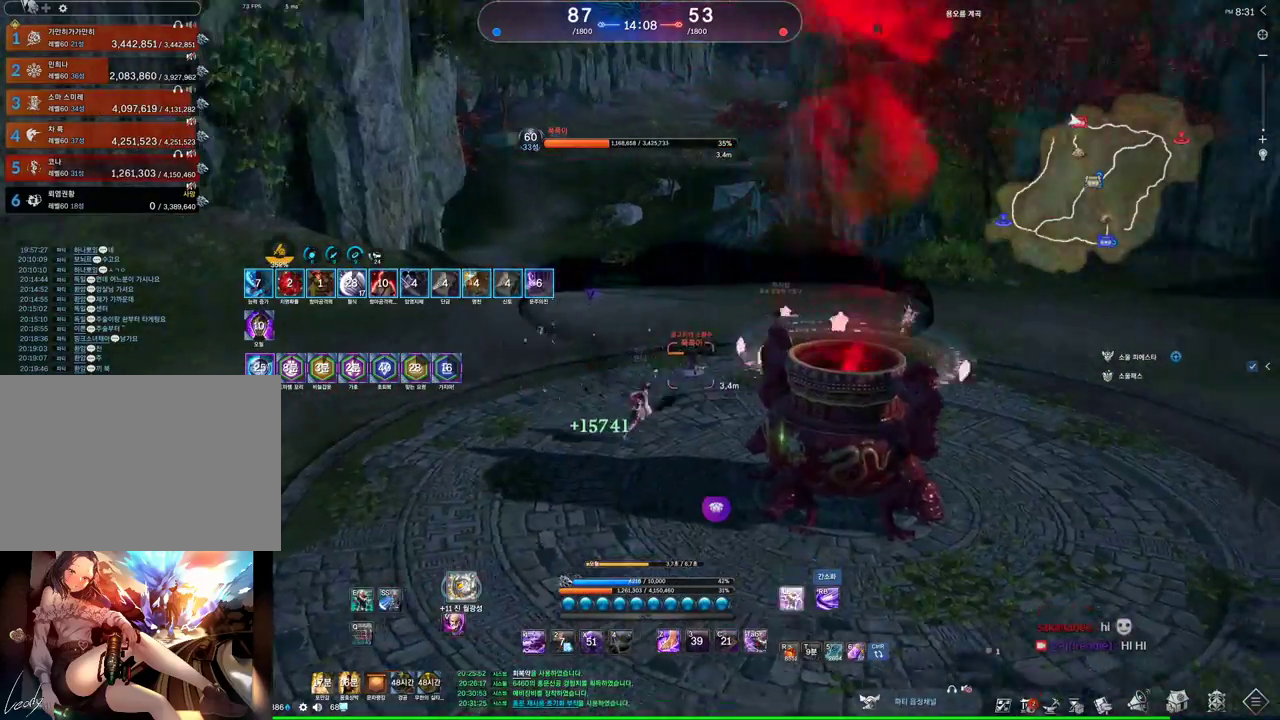
Gameplay with keyboard and mouse; each line is a JSON object with the keys and mouse buttons held at the frame after it. "events" lists presses ("down") and releases ("up") of "1", "2", "3", "4", "5", "a", "alt", "c", "ctrl", "d", "e", "f", "m", "q", "r", "s", "shift", "space", "t", "tab", "tilde", "v", "w", "x", "z", "mouse_left", "mouse_wheel" and "mouse_right" between this image and that frame as [ms after this image, input, new state], when the widget could be followed in between. "mouse_left", "mouse_wheel", "mouse_right" = the "left", "wheel", "right" buttons of the "mouse" list. No other keys are recorded. "wheel" means that the mouse wheel is clicked or scrolled. Not read: mouse_move other_keys.
{"keys": ["e", "w"], "mouse": [], "events": [[167, "w", "down"], [200, "d", "up"], [367, "e", "down"]]}
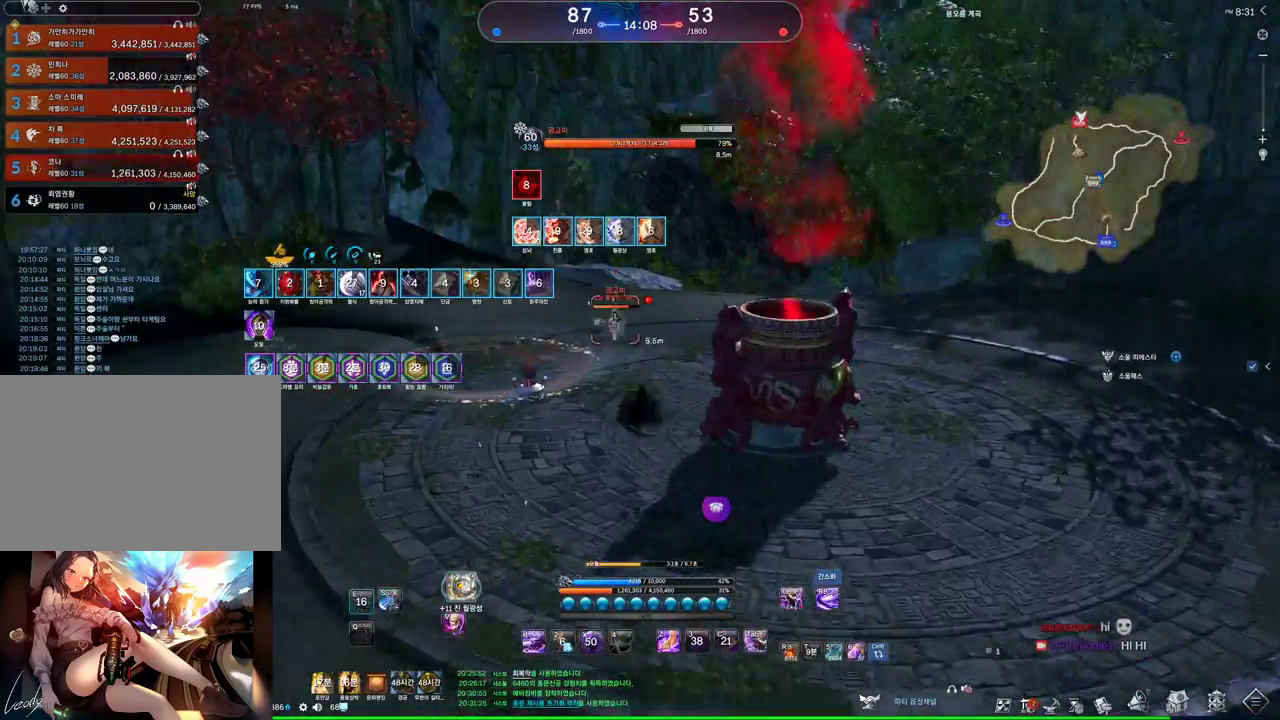
{"keys": ["w"], "mouse": [], "events": [[167, "e", "up"], [267, "4", "down"], [267, "d", "down"], [333, "4", "up"], [333, "w", "up"], [367, "w", "down"], [433, "d", "up"]]}
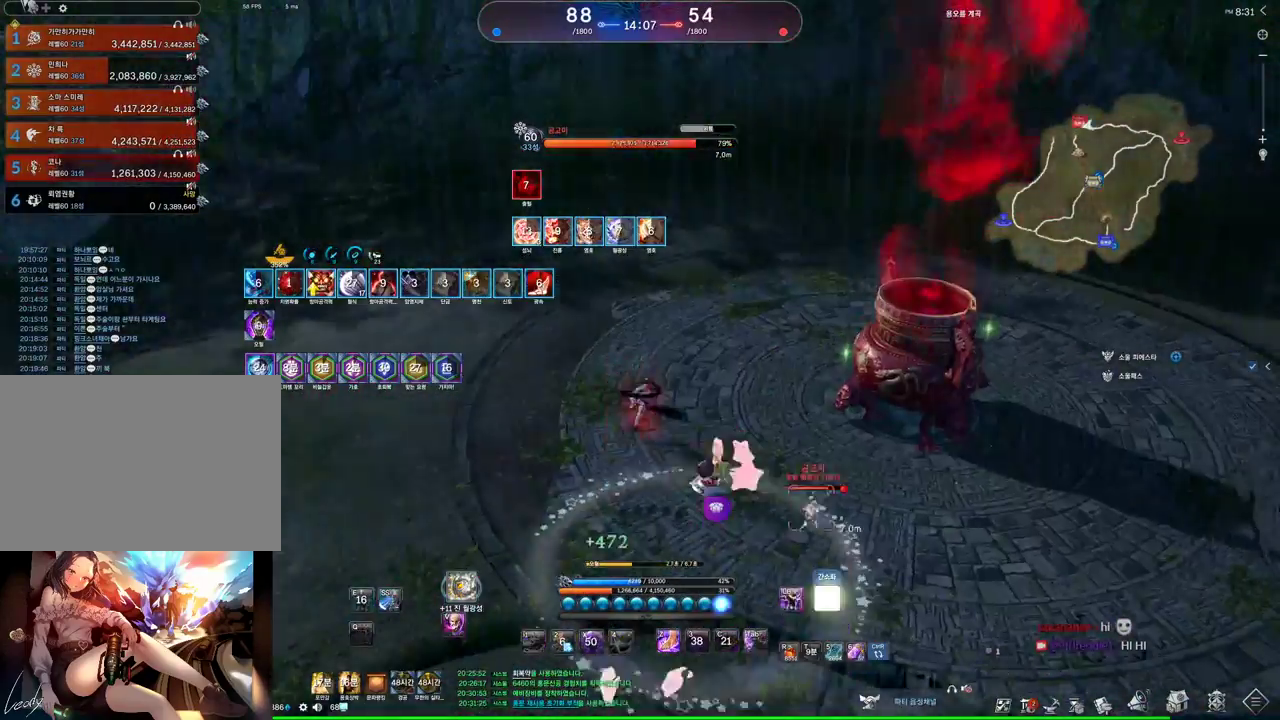
{"keys": ["w"], "mouse": [], "events": [[67, "d", "down"], [67, "w", "up"], [200, "f", "down"], [233, "f", "up"], [333, "w", "down"], [400, "d", "up"]]}
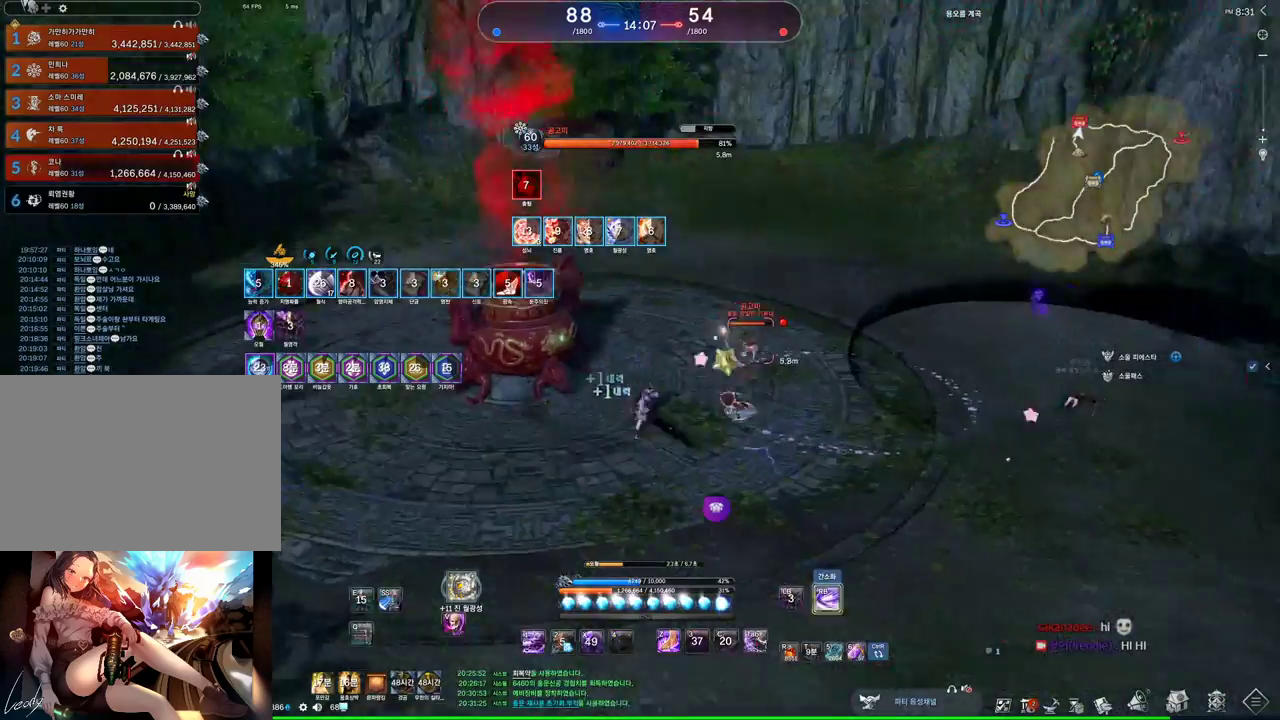
{"keys": ["w", "z"], "mouse": [], "events": [[267, "z", "down"]]}
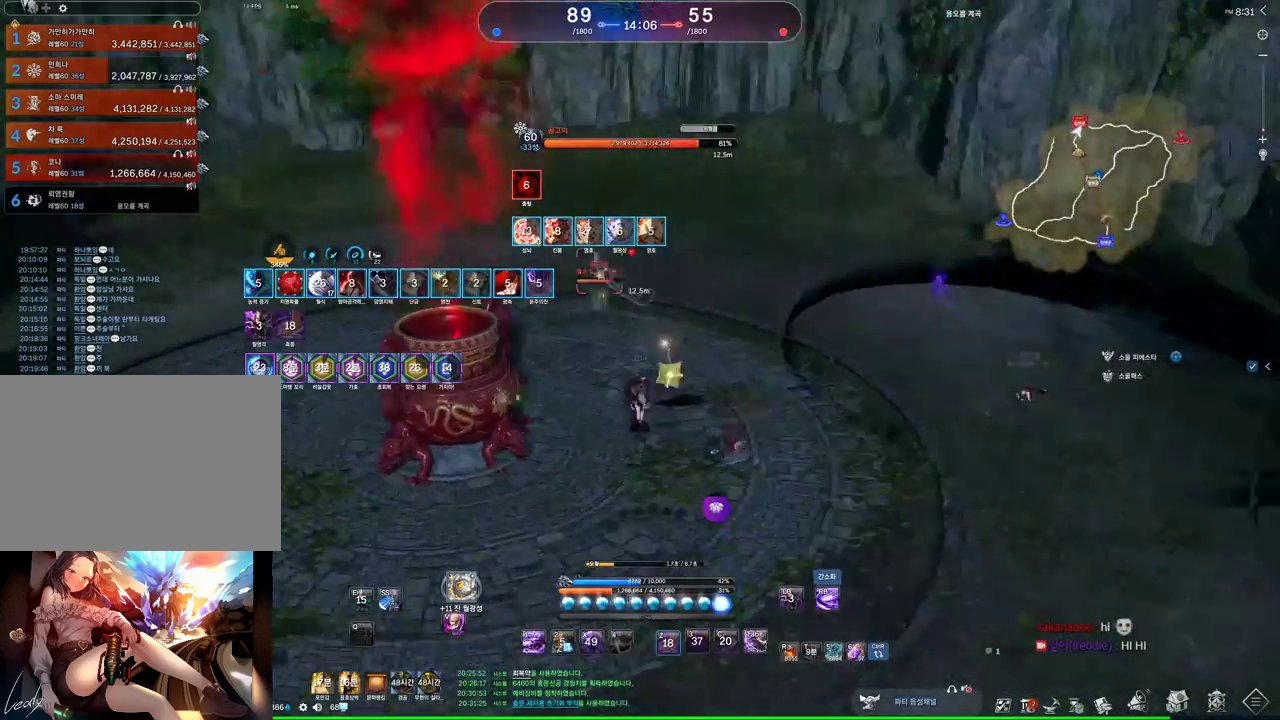
{"keys": ["w"], "mouse": [], "events": [[133, "z", "up"]]}
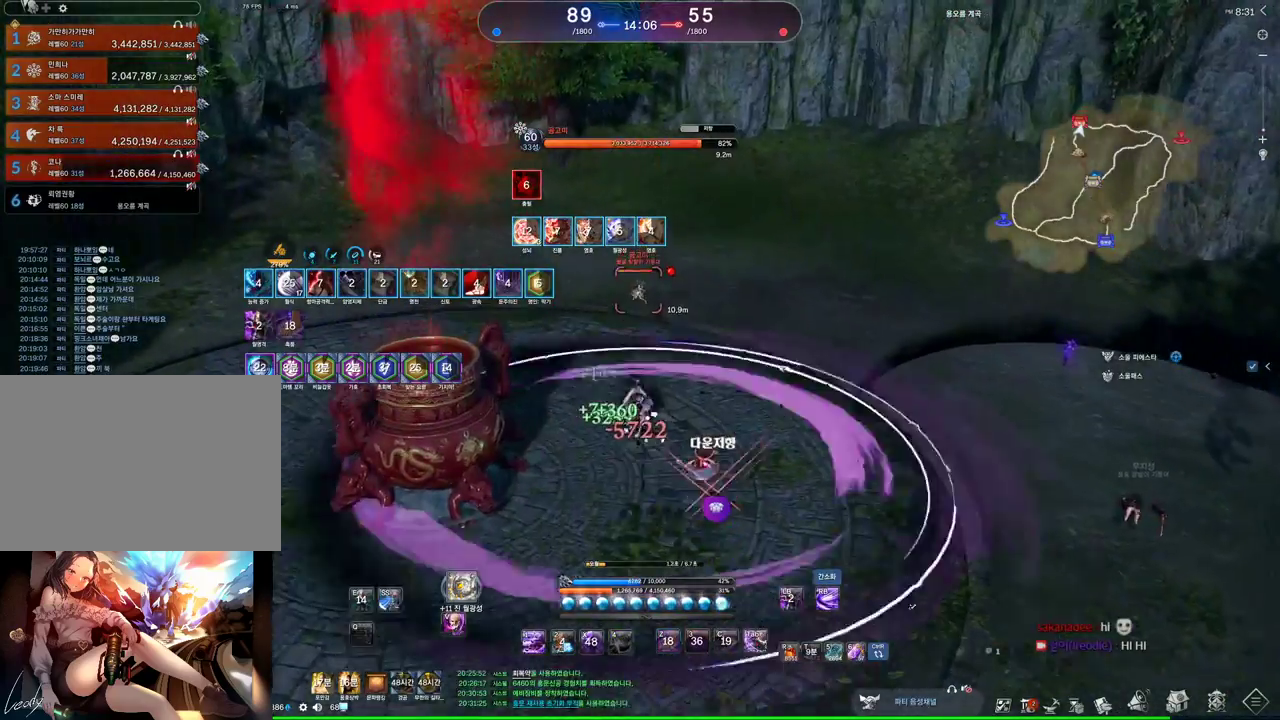
{"keys": ["1", "w"], "mouse": [], "events": [[500, "1", "down"]]}
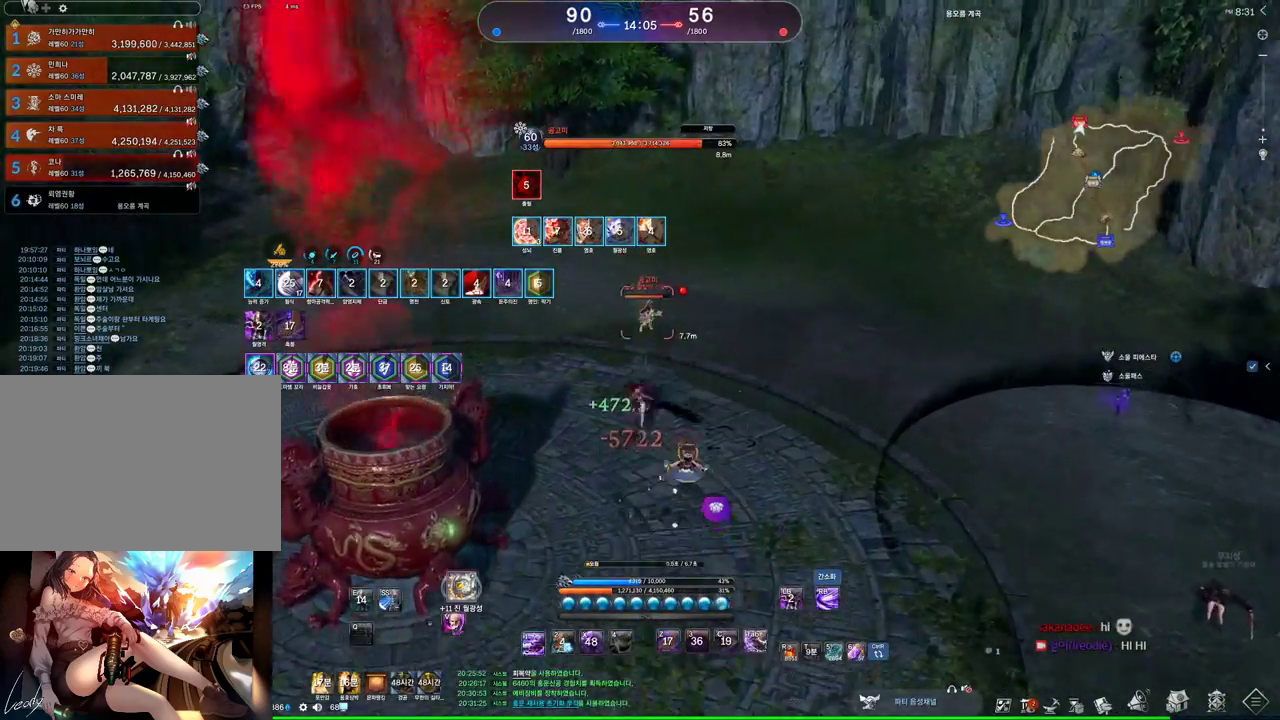
{"keys": [], "mouse": [], "events": [[133, "1", "up"], [367, "d", "down"], [367, "w", "up"], [400, "w", "down"], [433, "d", "up"], [433, "w", "up"]]}
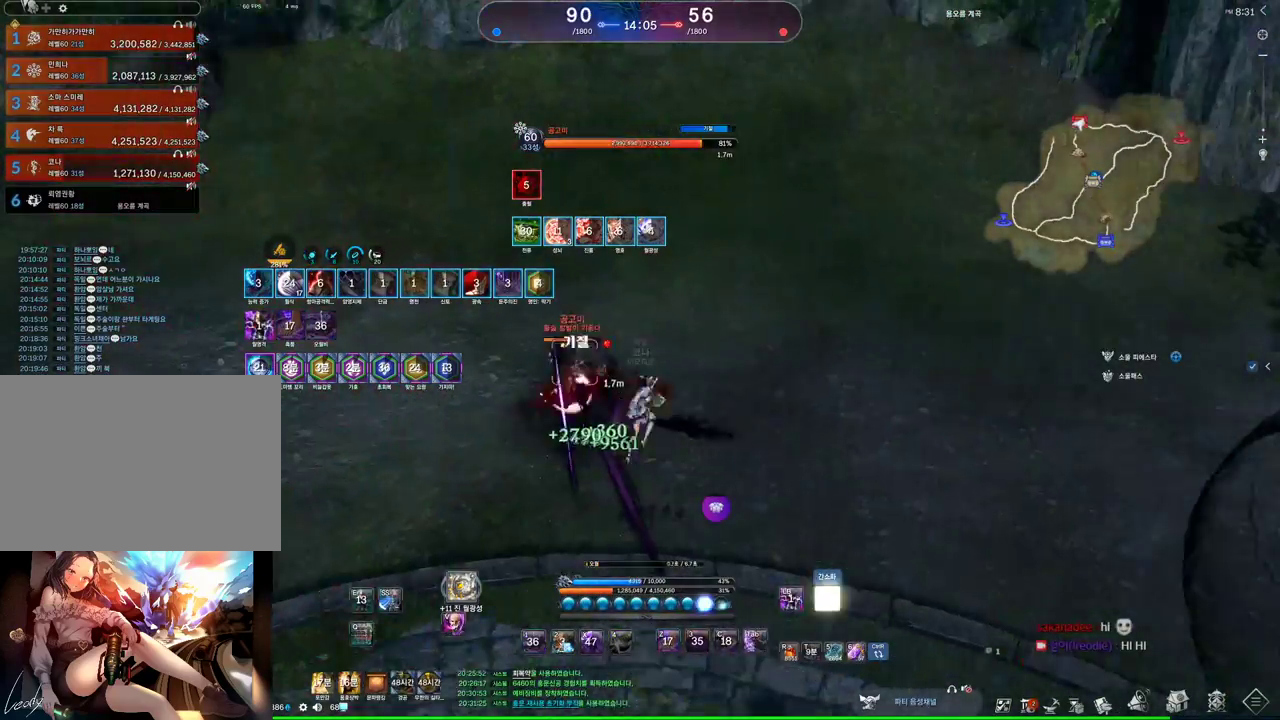
{"keys": ["4", "w"], "mouse": [], "events": [[133, "w", "down"], [500, "4", "down"]]}
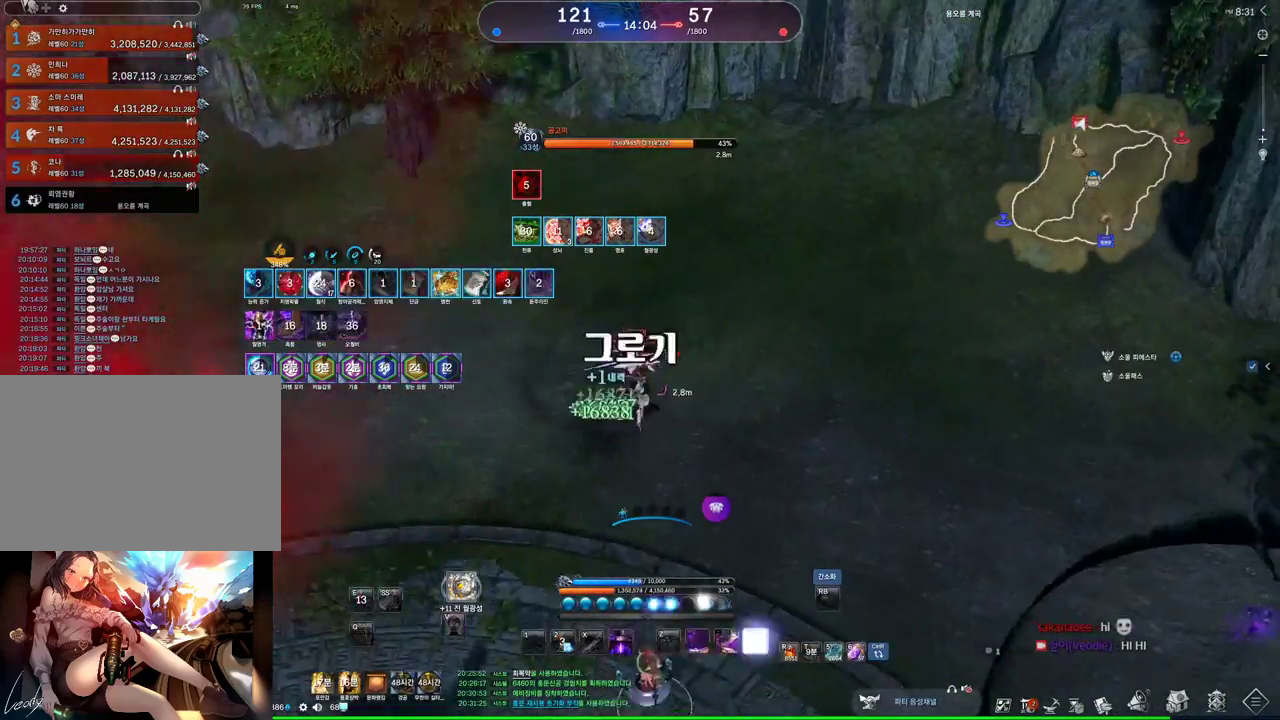
{"keys": [], "mouse": [], "events": [[67, "4", "up"], [100, "w", "up"]]}
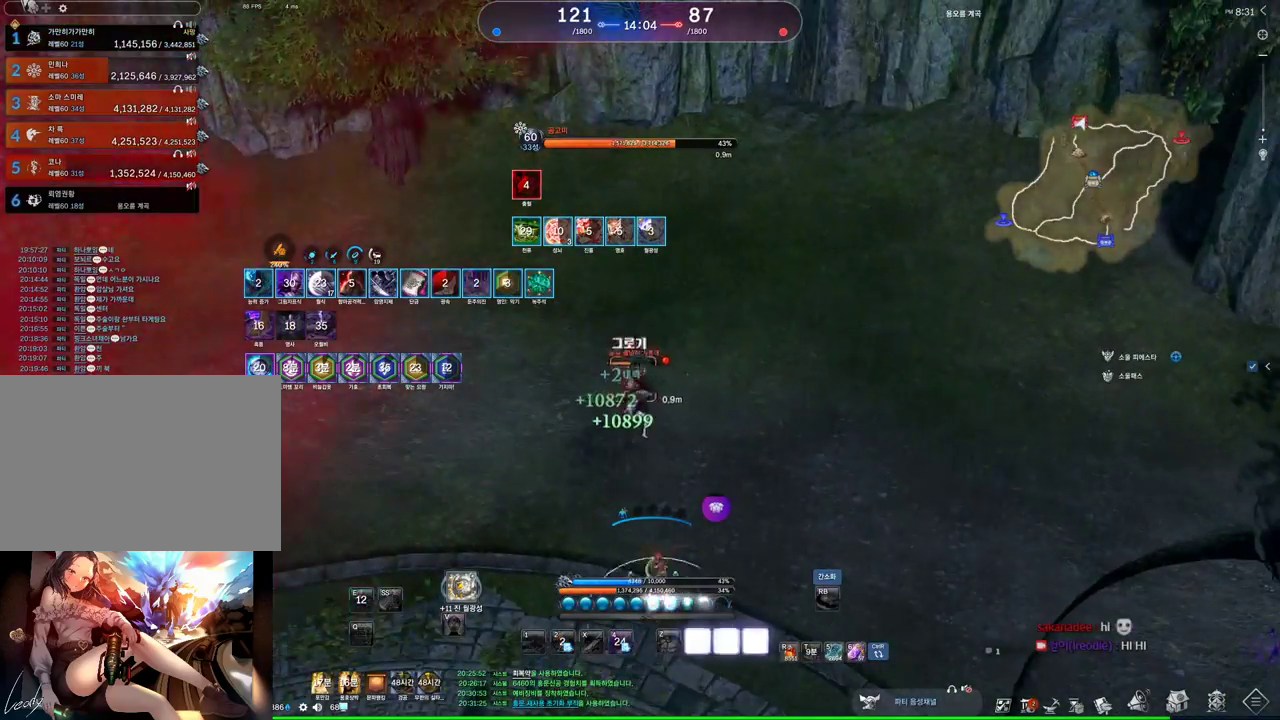
{"keys": ["a", "tab"], "mouse": [], "events": [[67, "4", "down"], [133, "4", "up"], [167, "a", "down"], [433, "tab", "down"]]}
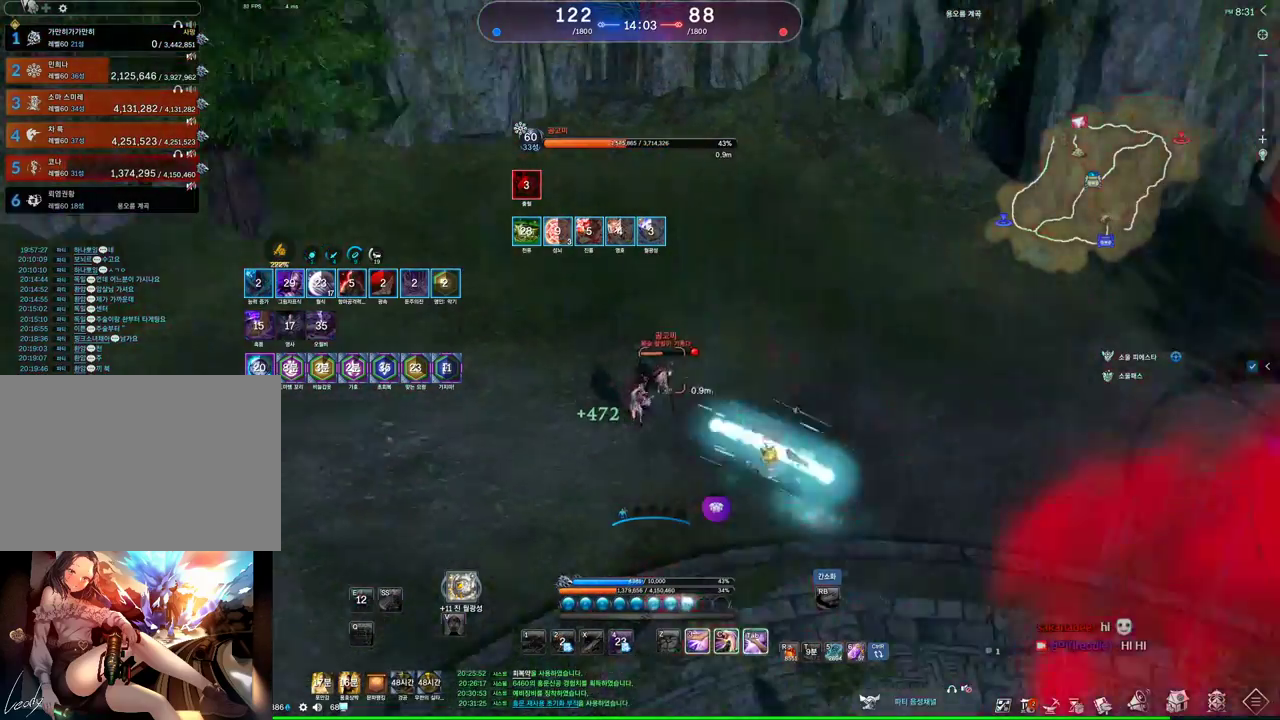
{"keys": [], "mouse": [], "events": [[333, "a", "up"], [367, "tab", "up"]]}
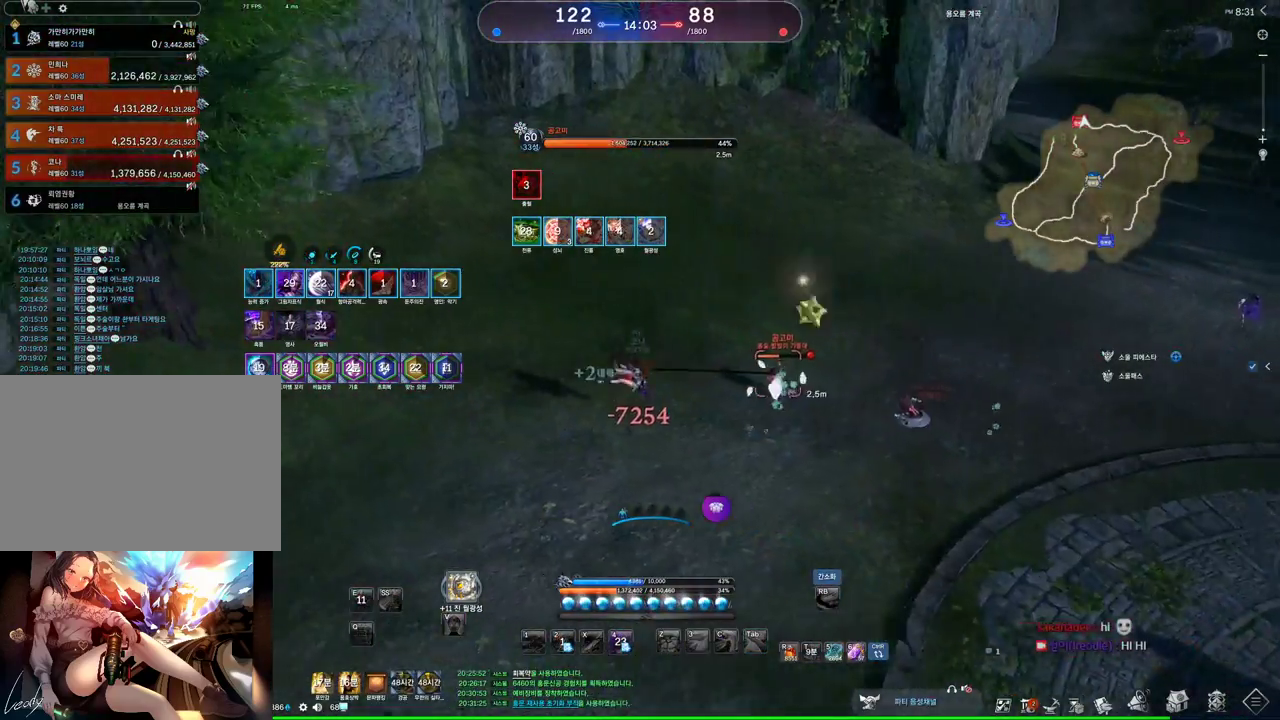
{"keys": [], "mouse": [], "events": [[200, "f", "down"], [300, "f", "up"], [400, "f", "down"], [433, "f", "up"]]}
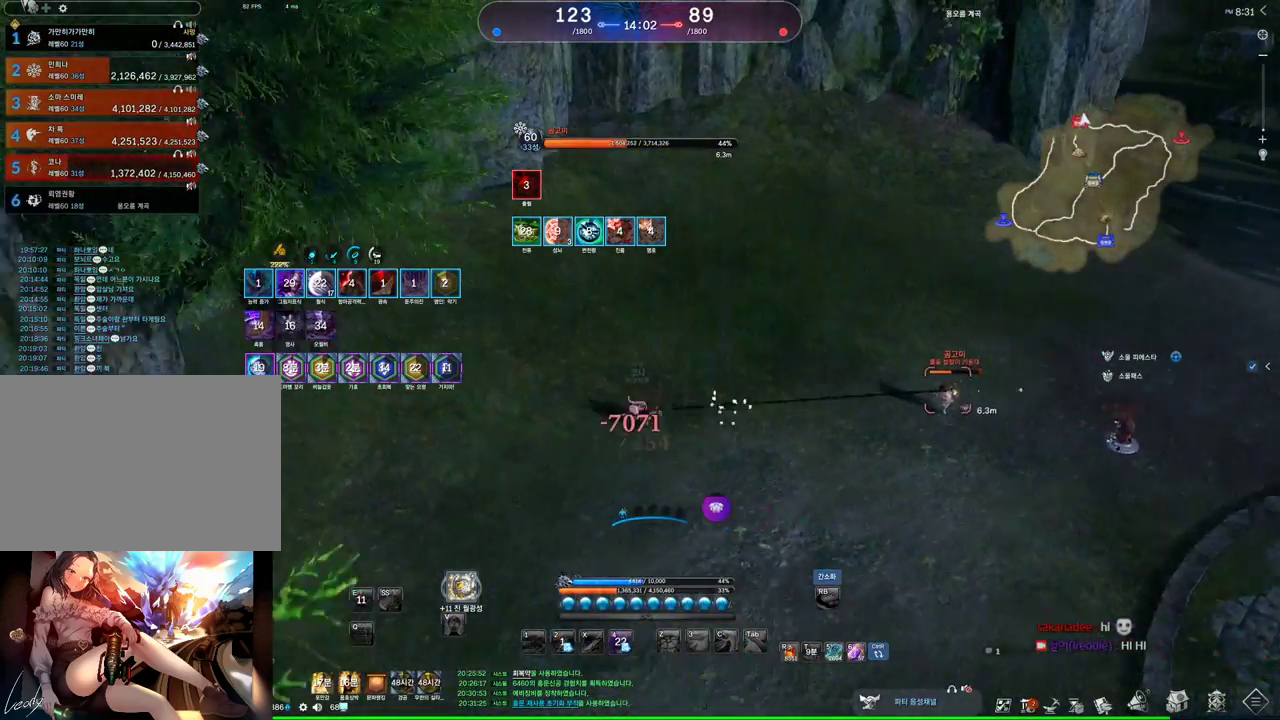
{"keys": ["f"], "mouse": [], "events": [[33, "f", "down"], [67, "f", "up"], [167, "f", "down"]]}
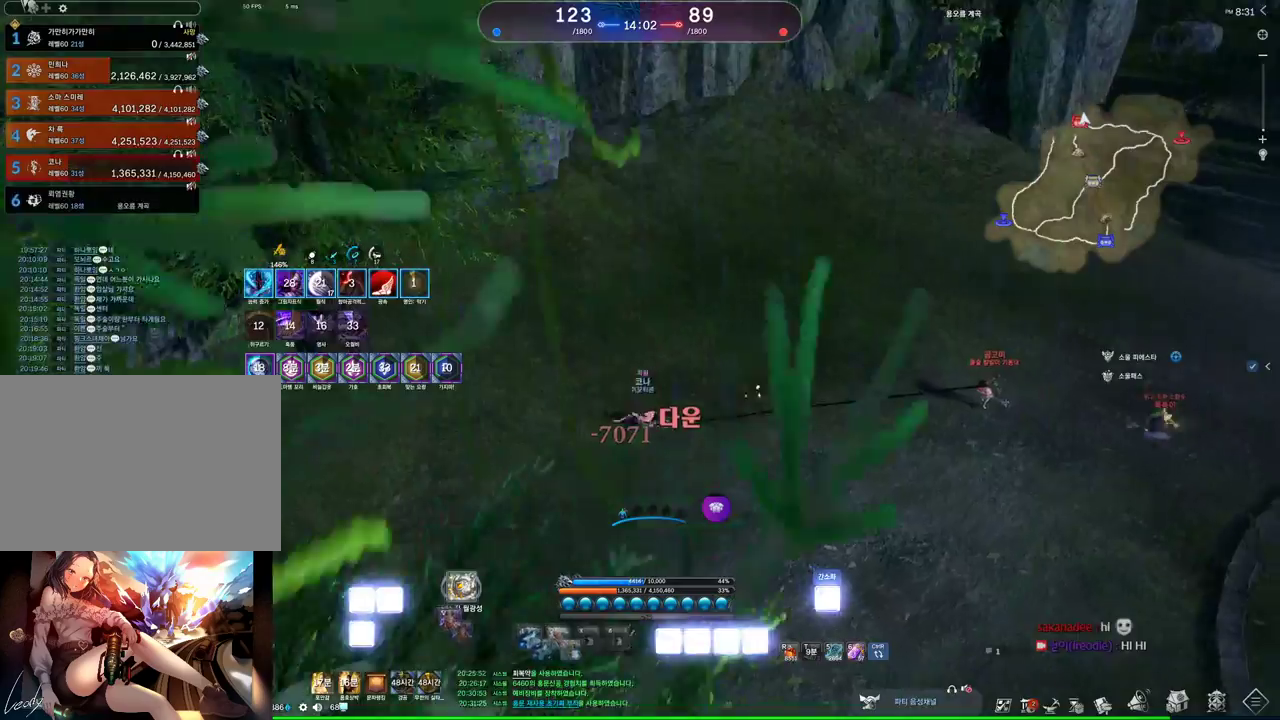
{"keys": ["a", "tab"], "mouse": [], "events": [[100, "f", "up"], [133, "a", "down"], [367, "tab", "down"]]}
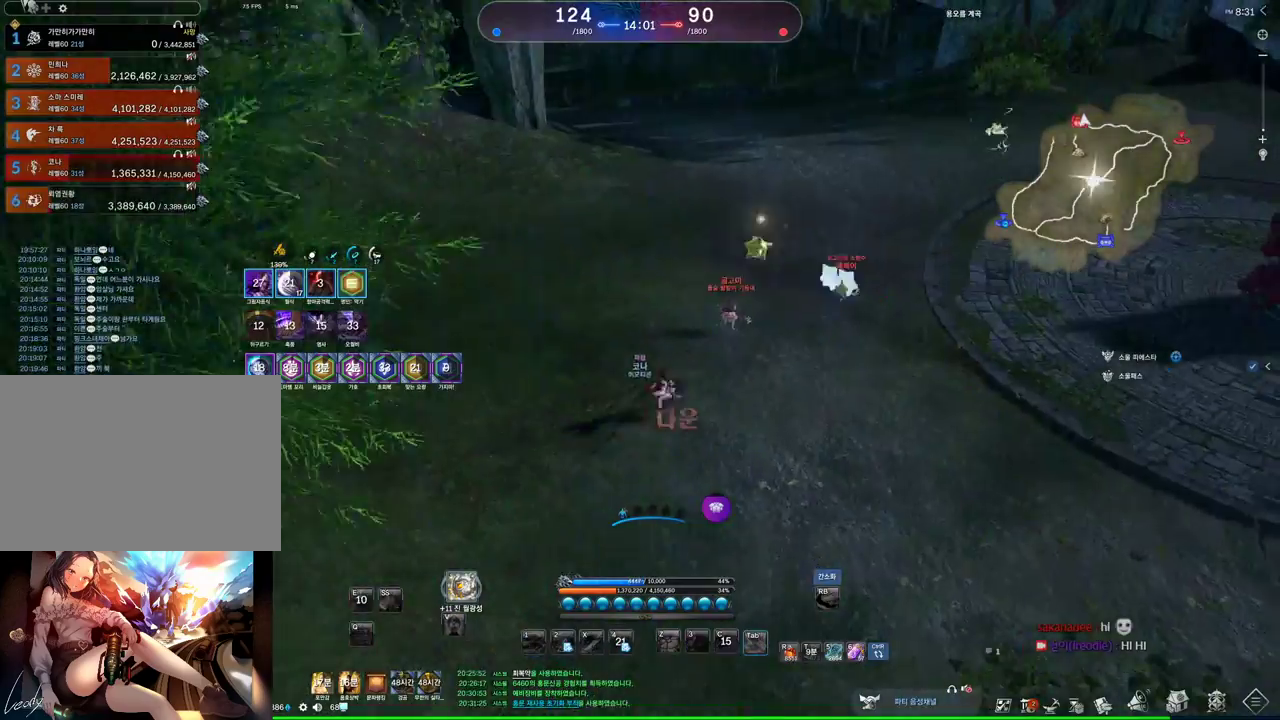
{"keys": ["d", "tab"], "mouse": [], "events": [[167, "a", "up"], [167, "d", "down"]]}
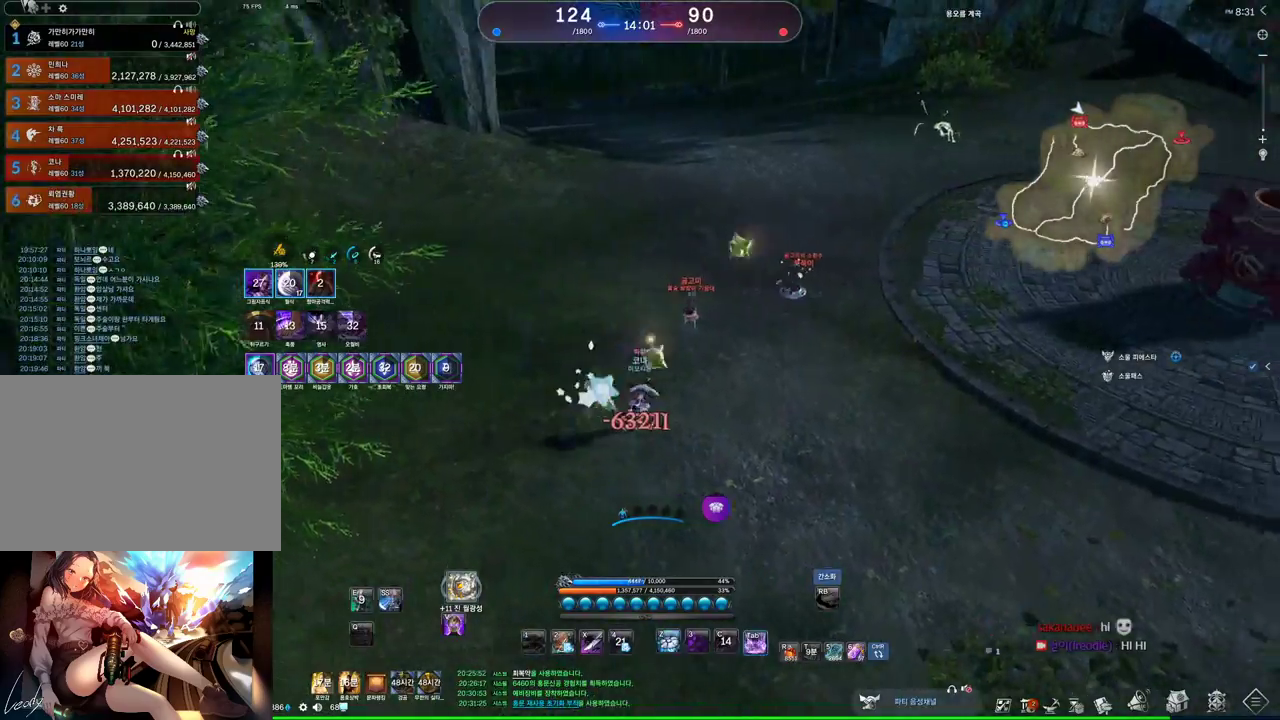
{"keys": ["d", "q"], "mouse": [], "events": [[300, "tab", "up"], [467, "q", "down"]]}
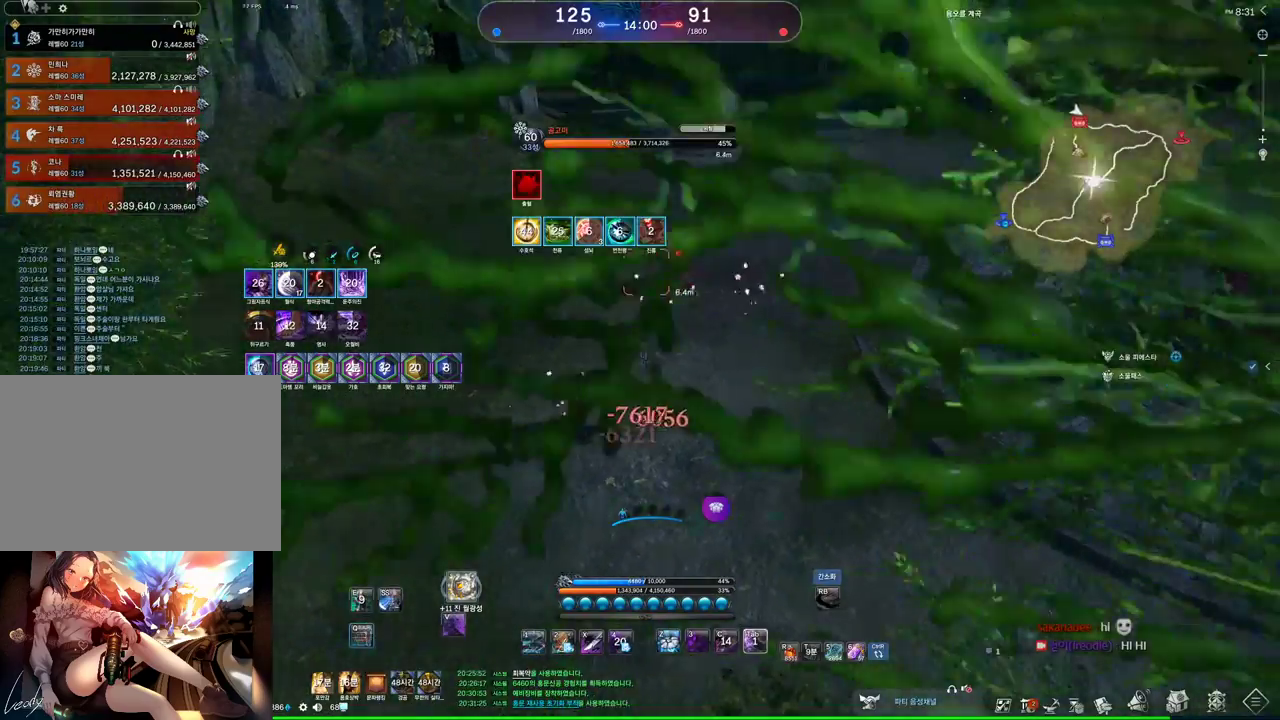
{"keys": [], "mouse": [], "events": [[233, "d", "up"], [367, "q", "up"]]}
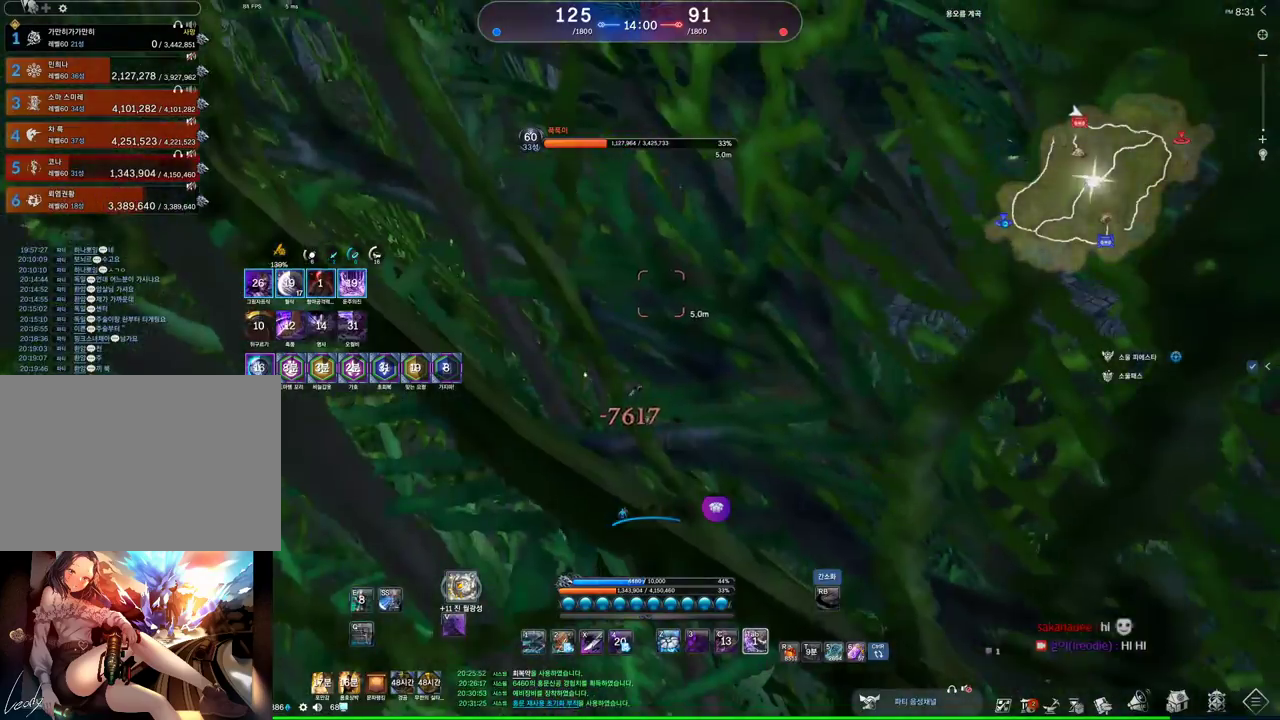
{"keys": [], "mouse": [], "events": [[267, "s", "down"], [300, "s", "up"], [400, "s", "down"], [500, "s", "up"]]}
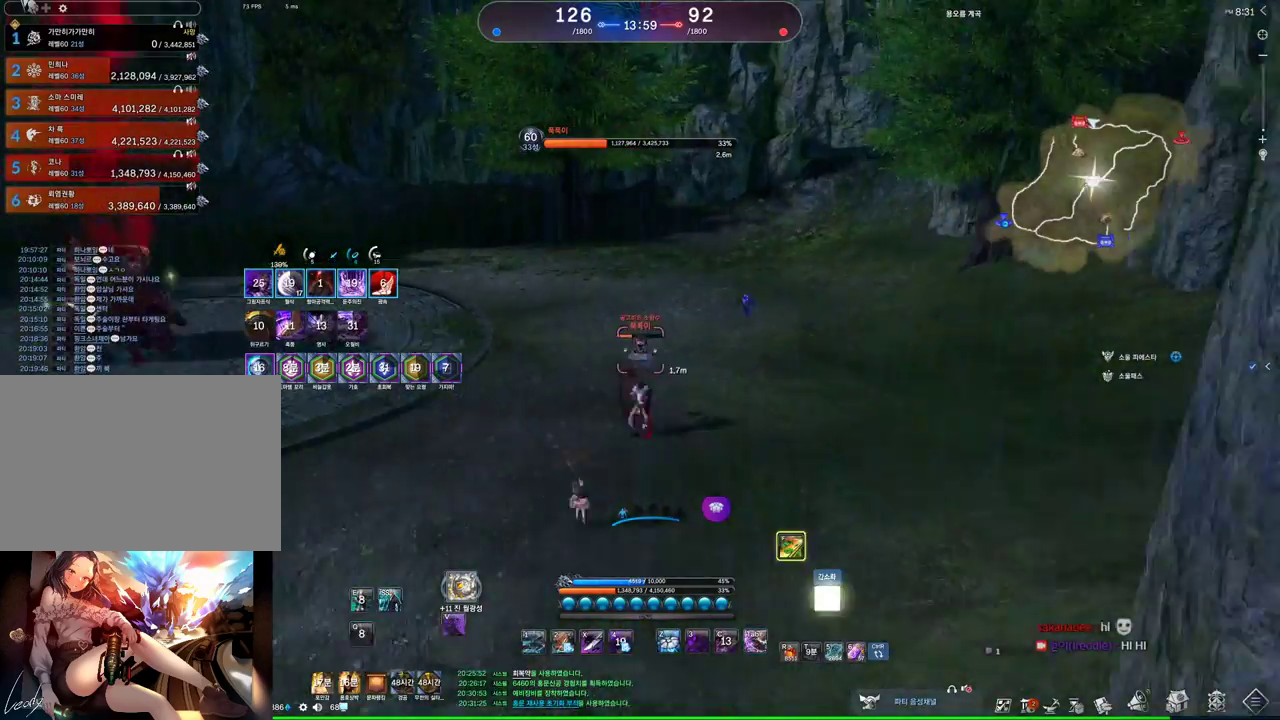
{"keys": [], "mouse": [], "events": [[67, "1", "down"], [133, "1", "up"], [400, "s", "down"], [467, "s", "up"]]}
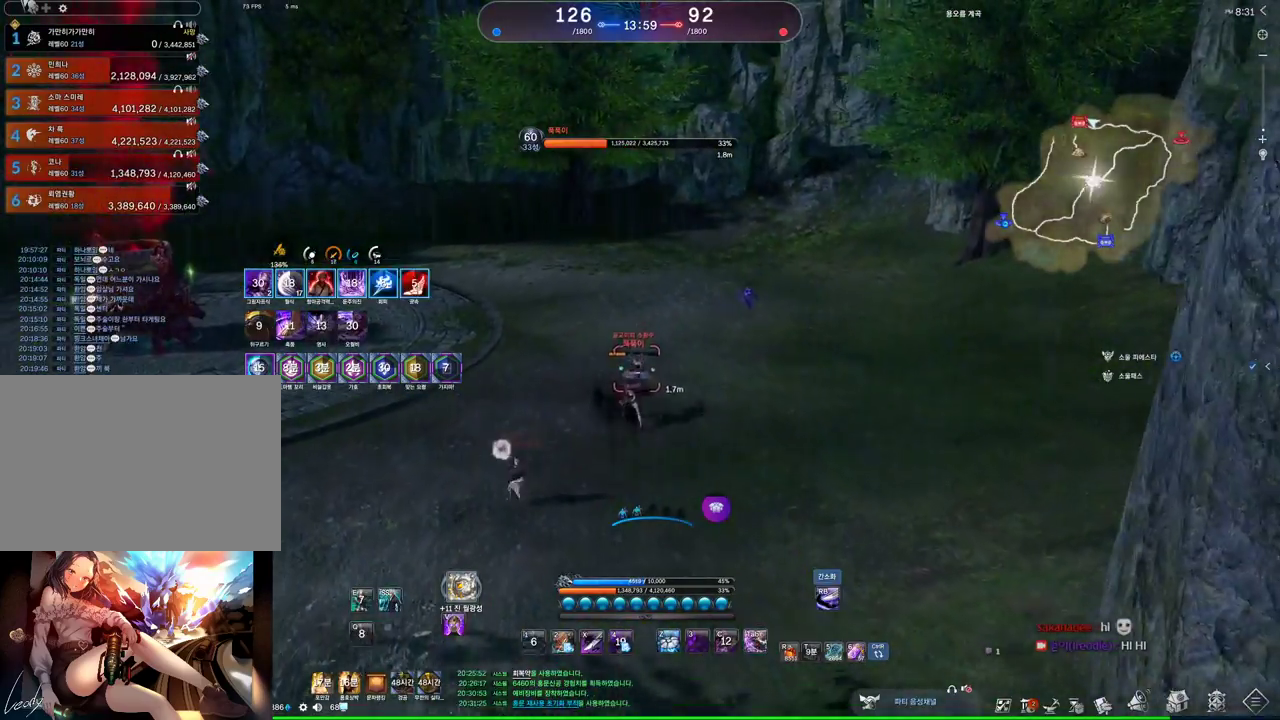
{"keys": ["a"], "mouse": [], "events": [[67, "s", "down"], [100, "s", "up"], [200, "s", "down"], [367, "a", "down"], [367, "s", "up"]]}
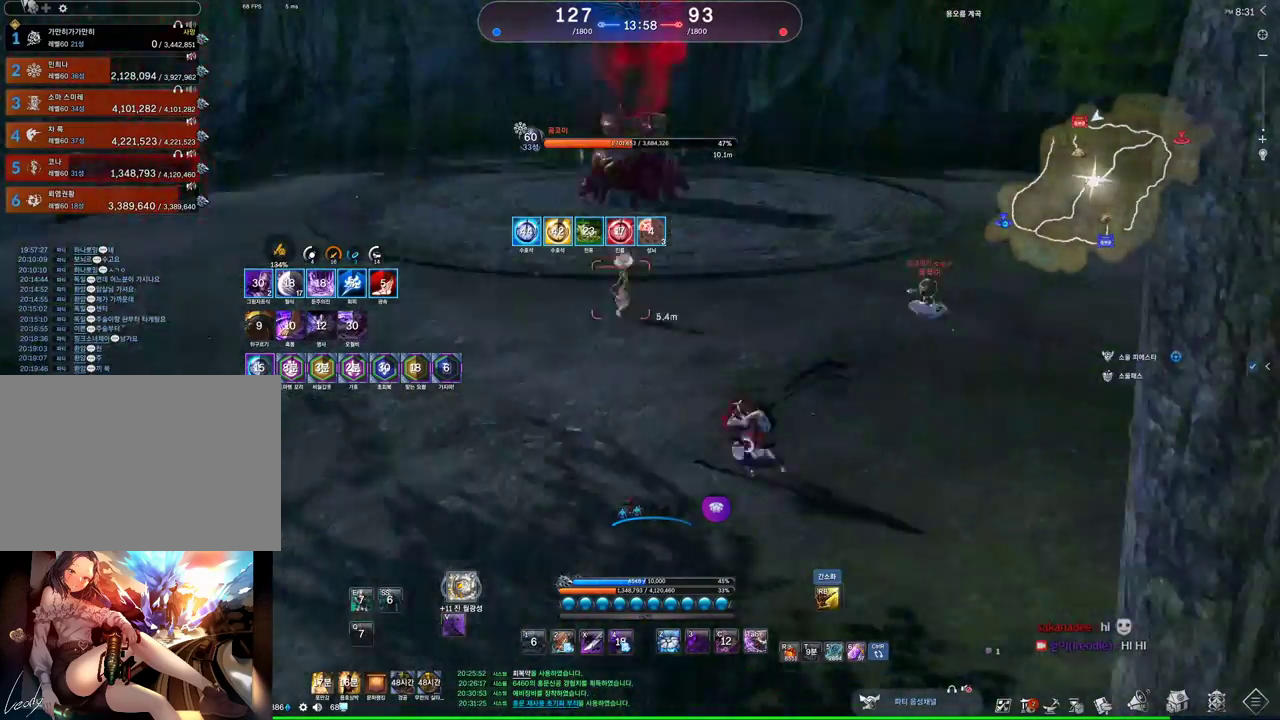
{"keys": ["w"], "mouse": [], "events": [[67, "w", "down"], [100, "a", "up"]]}
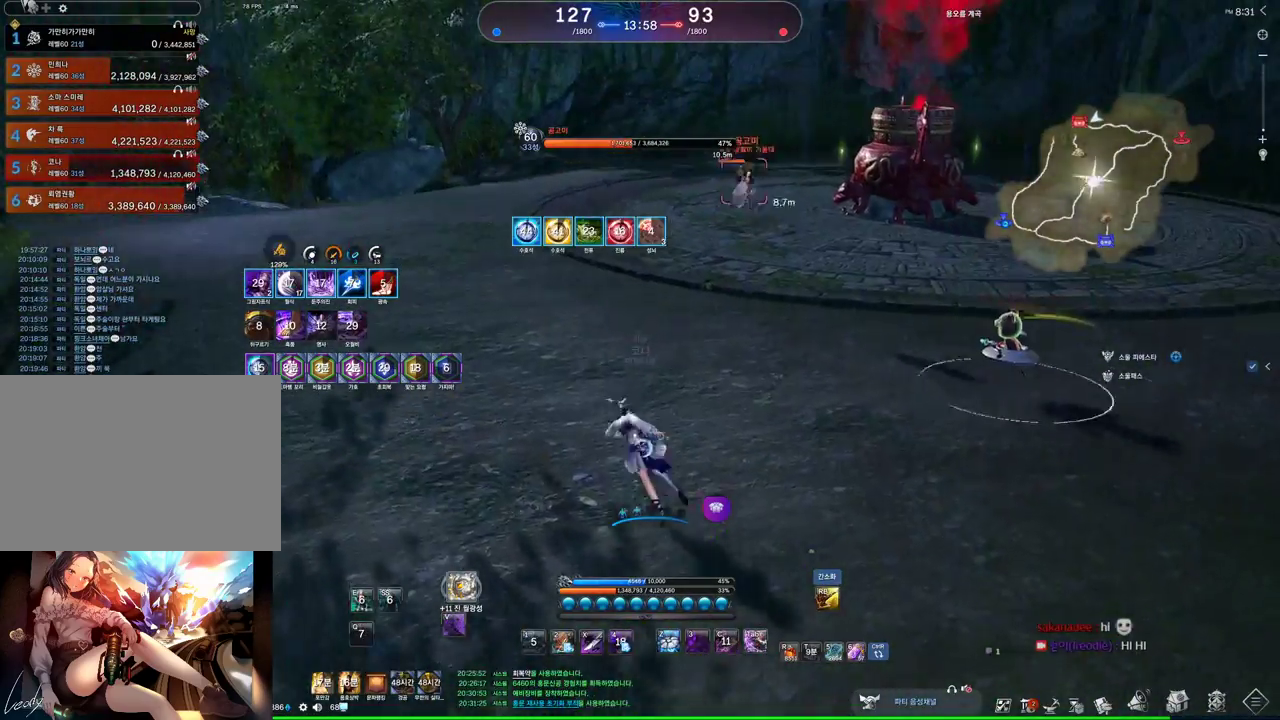
{"keys": ["w"], "mouse": [], "events": [[133, "2", "down"], [233, "2", "up"]]}
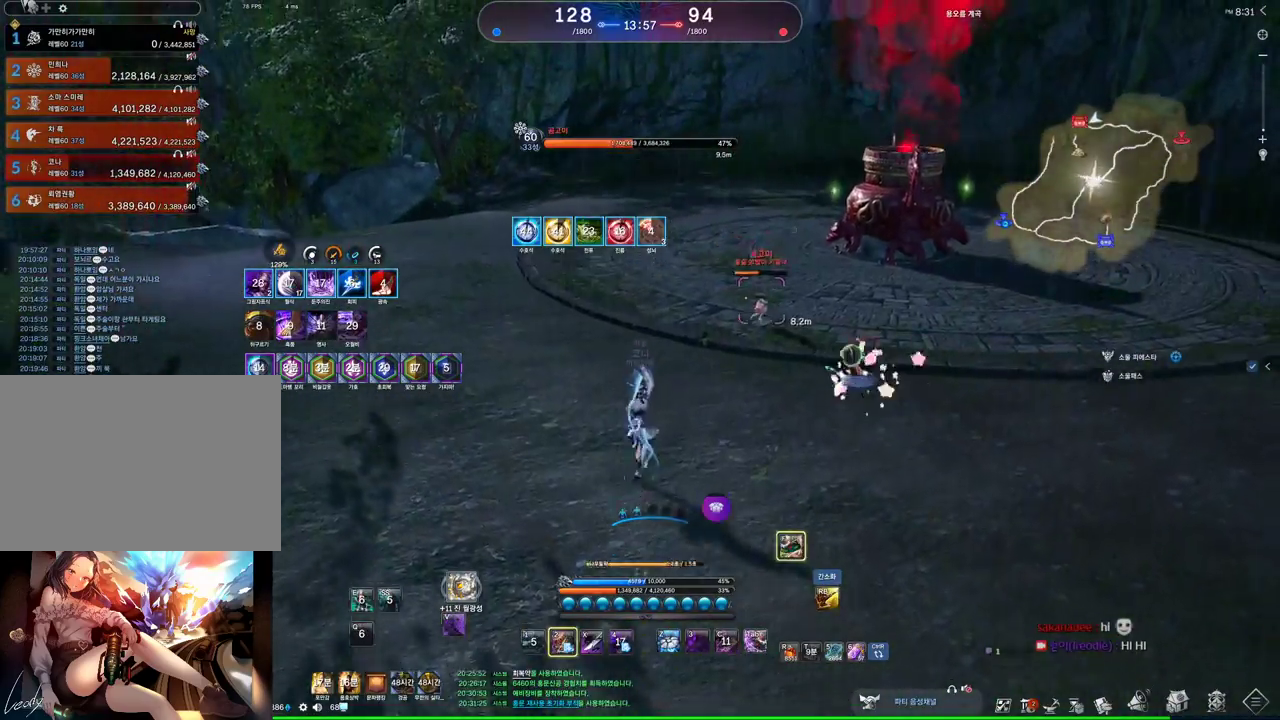
{"keys": ["f", "w"], "mouse": [], "events": [[367, "f", "down"]]}
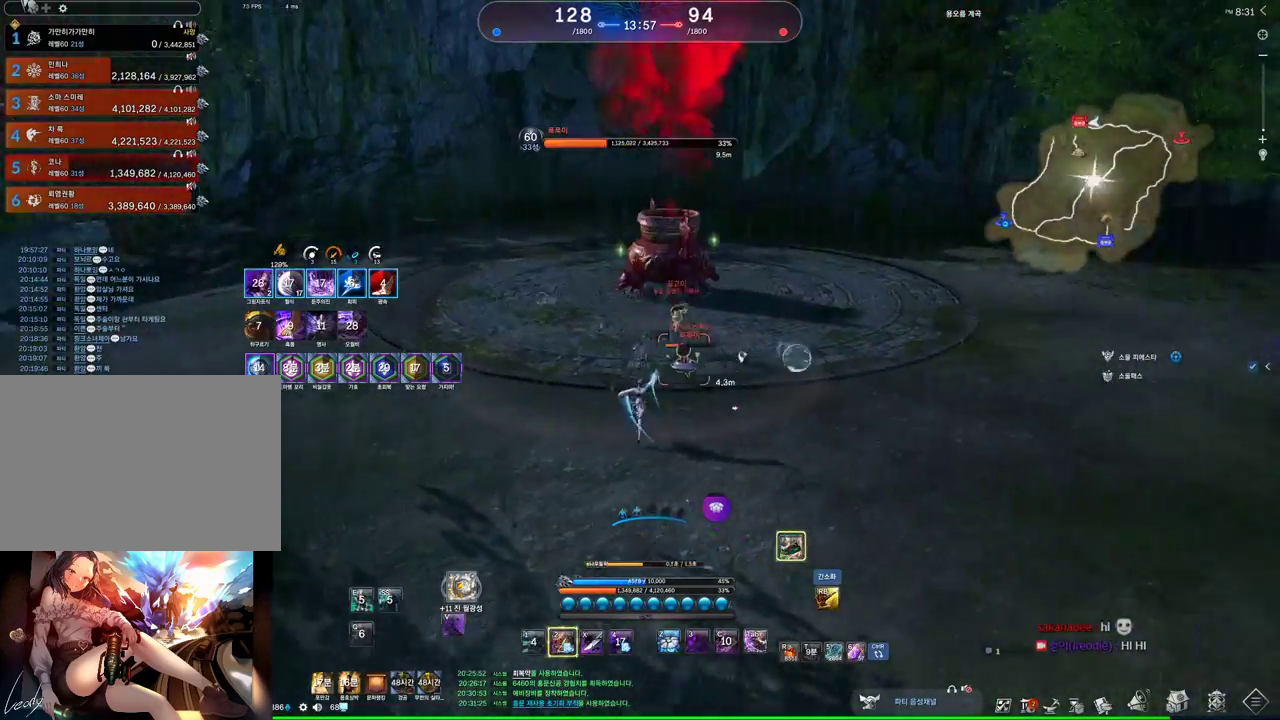
{"keys": [], "mouse": [], "events": [[267, "f", "up"], [267, "w", "up"]]}
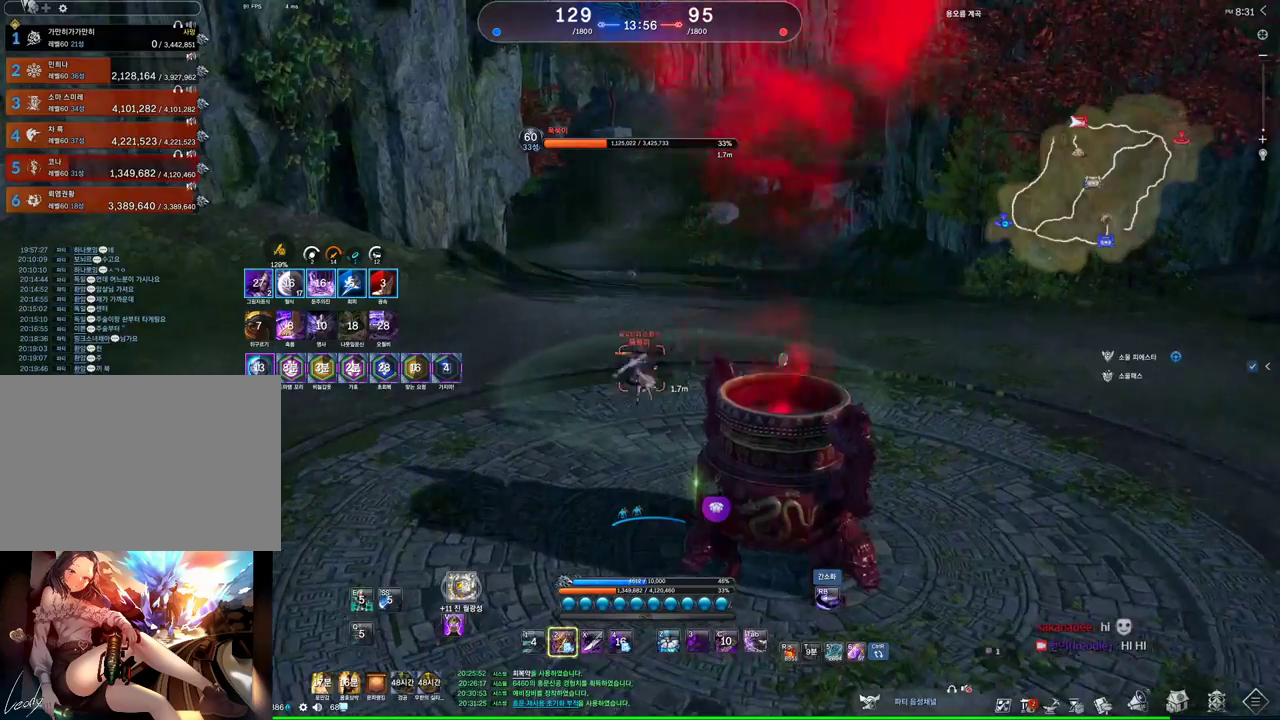
{"keys": ["s"], "mouse": [], "events": [[33, "s", "down"]]}
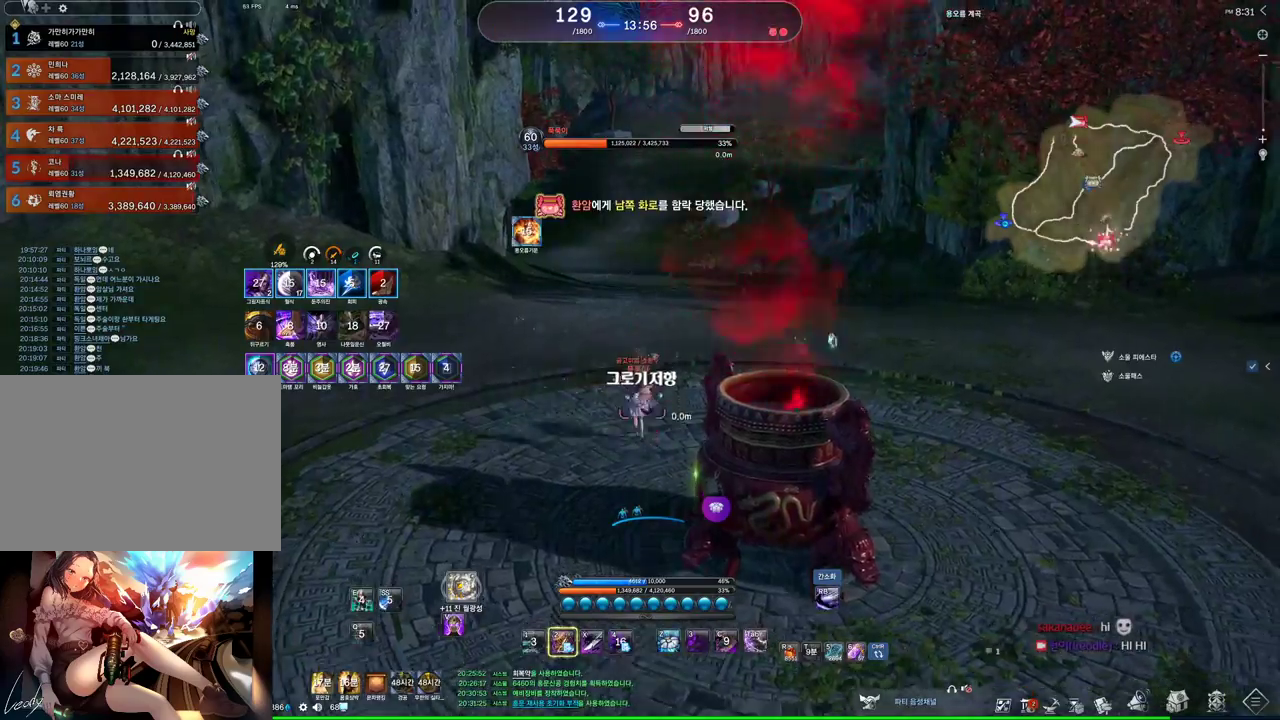
{"keys": ["d"], "mouse": [], "events": [[233, "s", "up"], [333, "d", "down"]]}
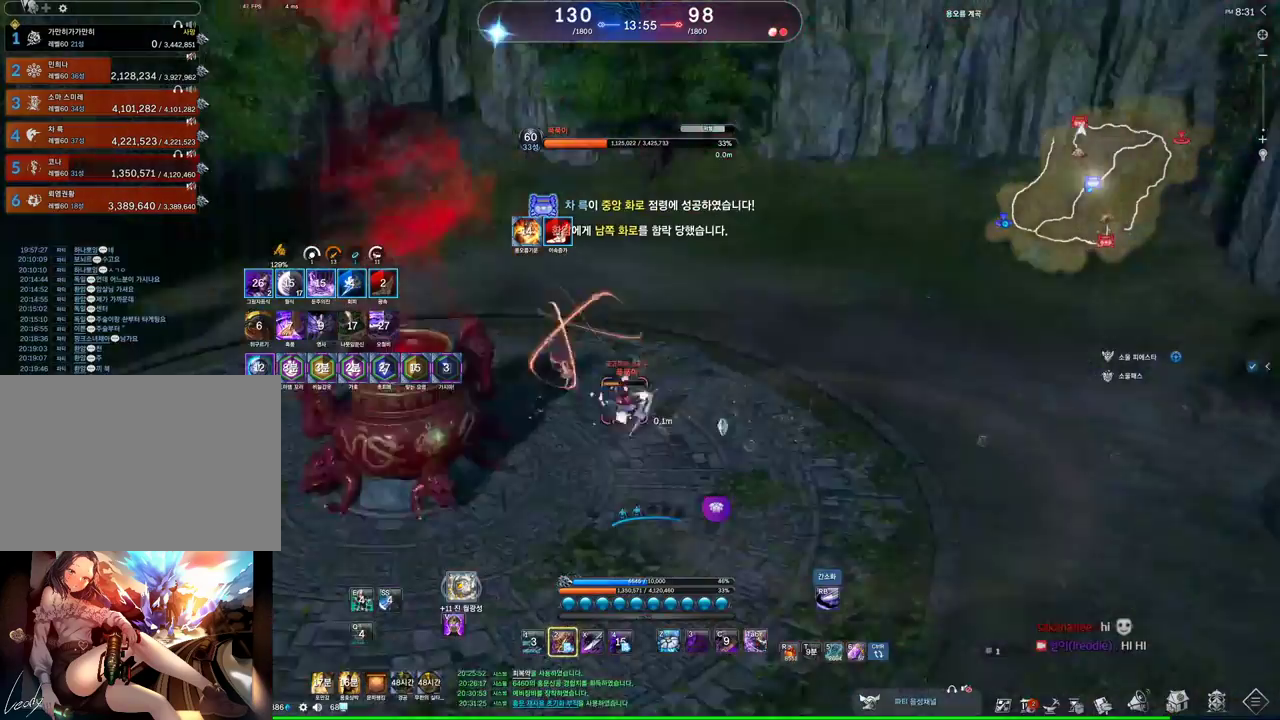
{"keys": [], "mouse": [], "events": [[67, "space", "down"], [100, "d", "up"], [167, "space", "up"], [233, "v", "down"], [367, "v", "up"]]}
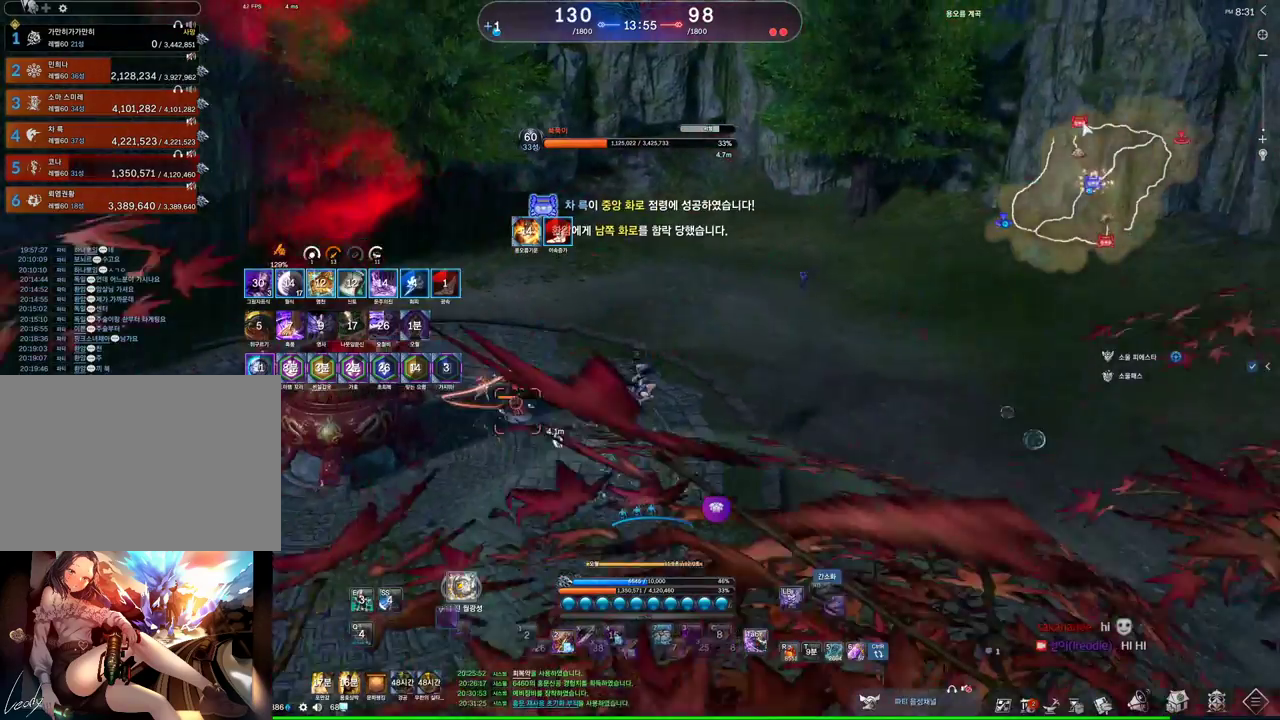
{"keys": ["w"], "mouse": [], "events": [[33, "2", "down"], [133, "2", "up"], [367, "d", "down"], [500, "d", "up"], [500, "w", "down"]]}
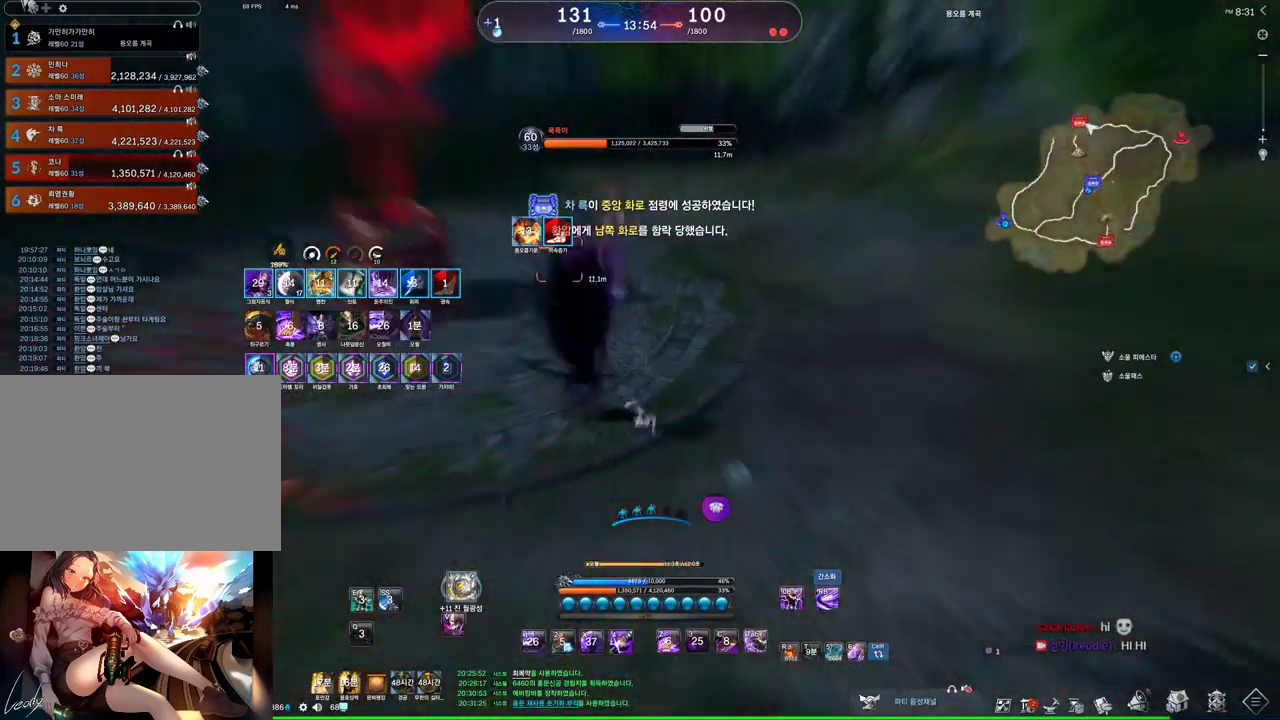
{"keys": ["w"], "mouse": [], "events": []}
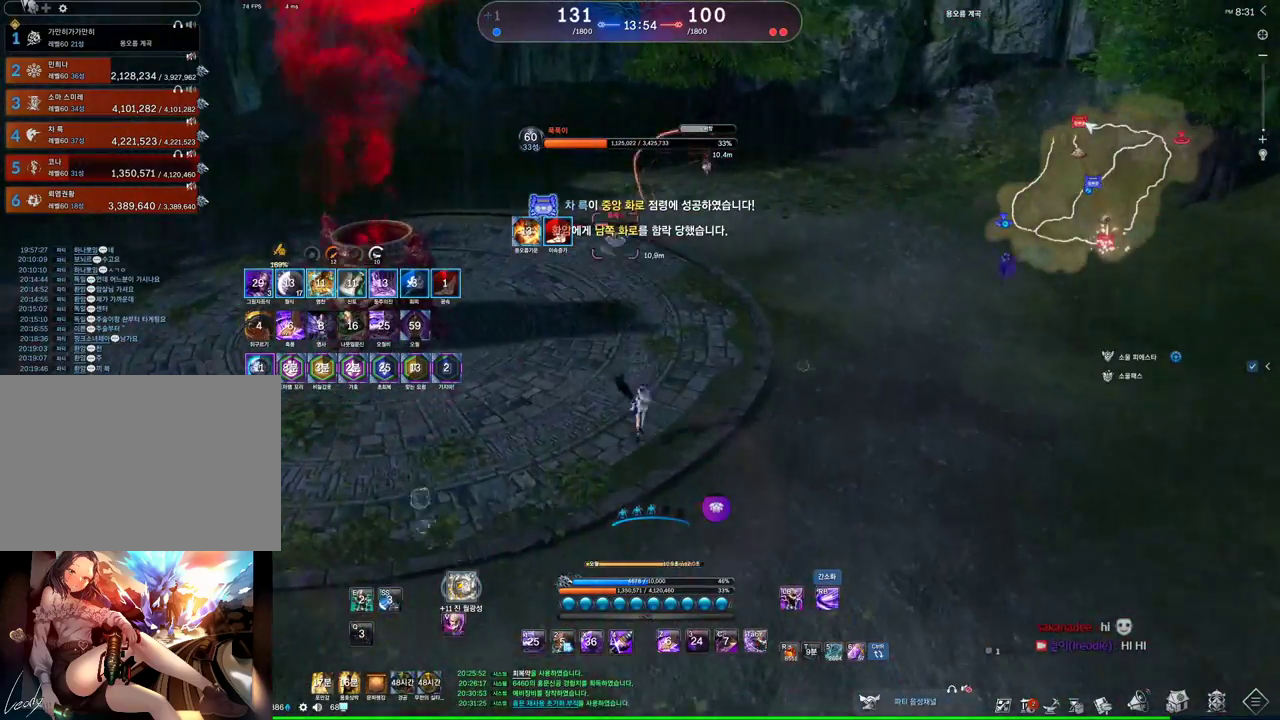
{"keys": ["w"], "mouse": [], "events": []}